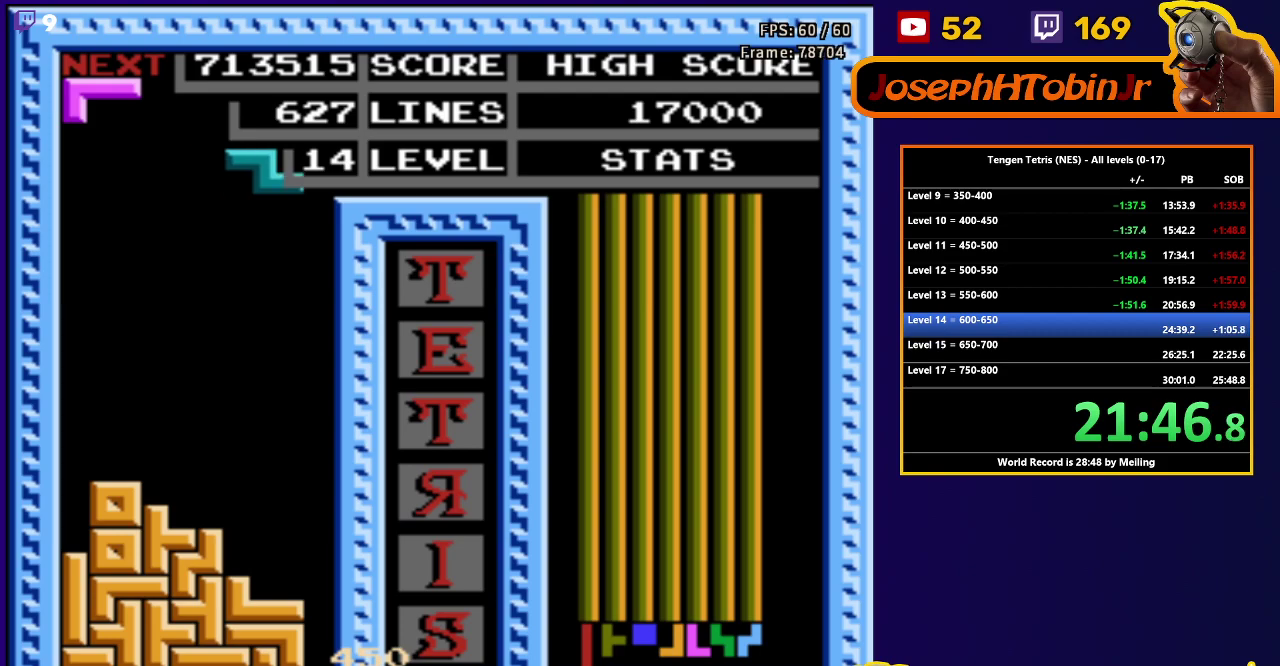
Gameplay with a controller (Nintendo layout); each line is a JSON object with the inputs held at the frame after it. "events" lists button and stick changes between this image and that frame as [ms after this image, input, new state], when the widget could be followed in between. Not read: L3 R3.
{"buttons": [], "events": [[17, "DPAD_DOWN", "down"], [433, "DPAD_DOWN", "up"]]}
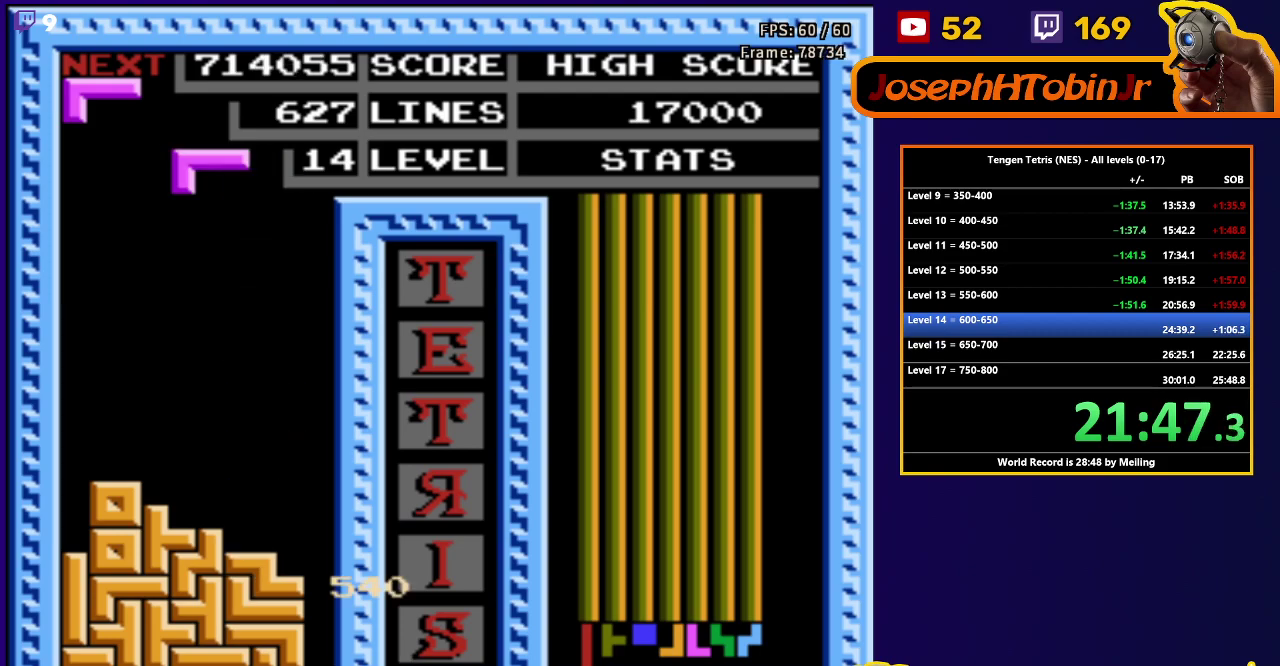
{"buttons": [], "events": [[83, "DPAD_DOWN", "down"], [117, "B", "down"], [233, "B", "up"], [450, "DPAD_DOWN", "up"]]}
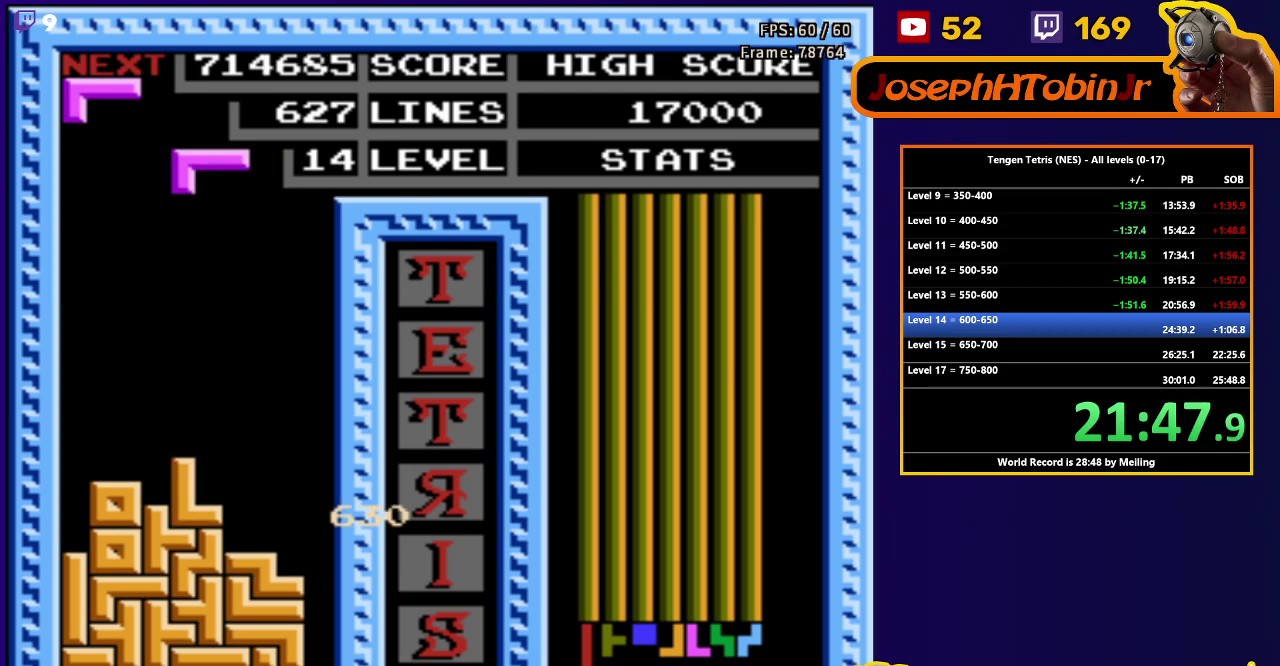
{"buttons": ["DPAD_DOWN"], "events": [[67, "DPAD_RIGHT", "down"], [167, "A", "down"], [267, "A", "up"], [483, "DPAD_DOWN", "down"], [483, "DPAD_RIGHT", "up"]]}
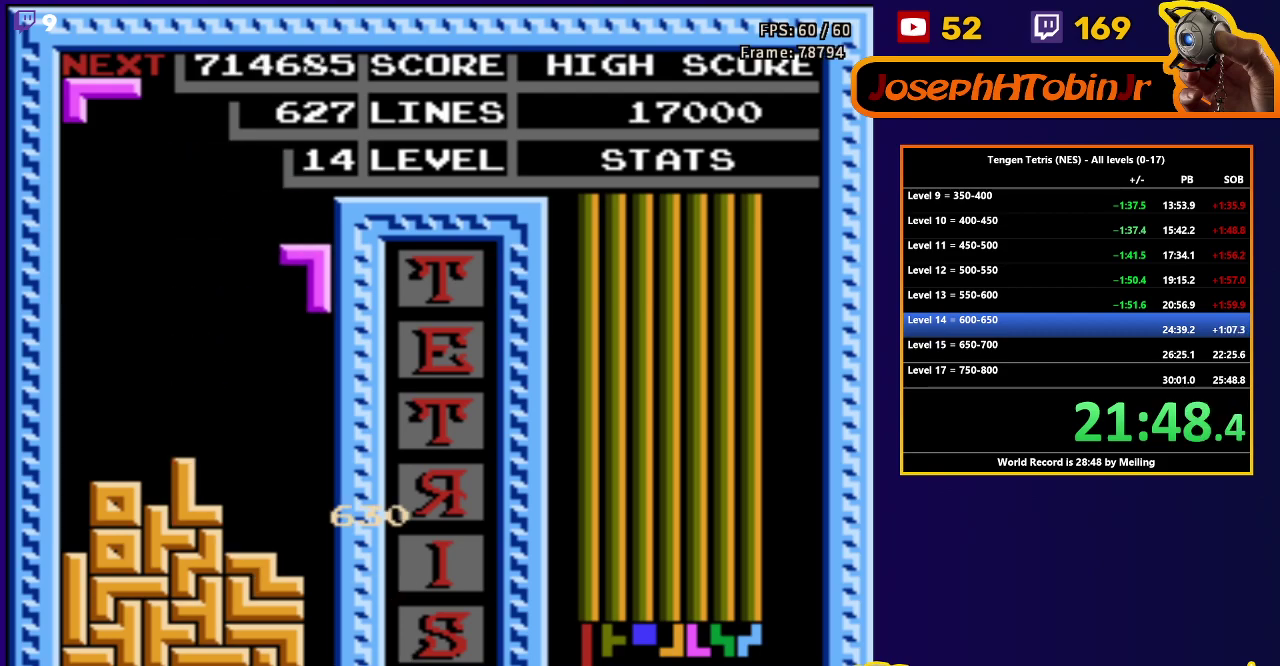
{"buttons": [], "events": [[450, "DPAD_DOWN", "up"]]}
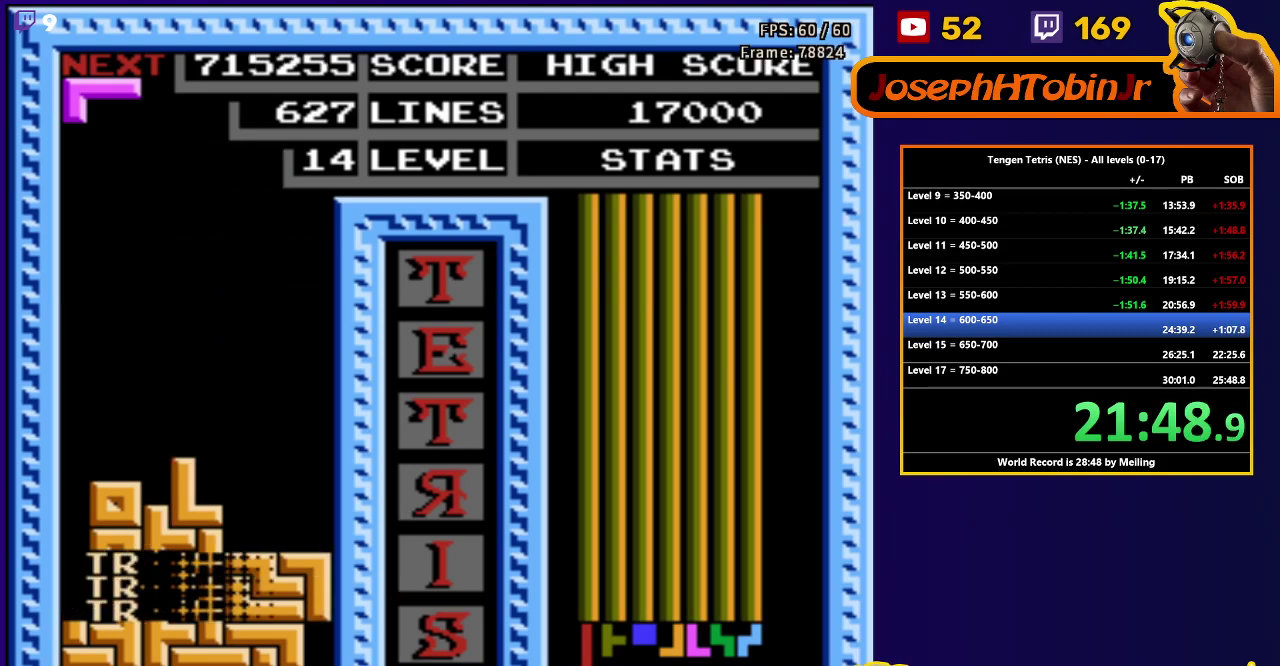
{"buttons": ["B", "DPAD_RIGHT"], "events": [[317, "DPAD_RIGHT", "down"], [467, "B", "down"]]}
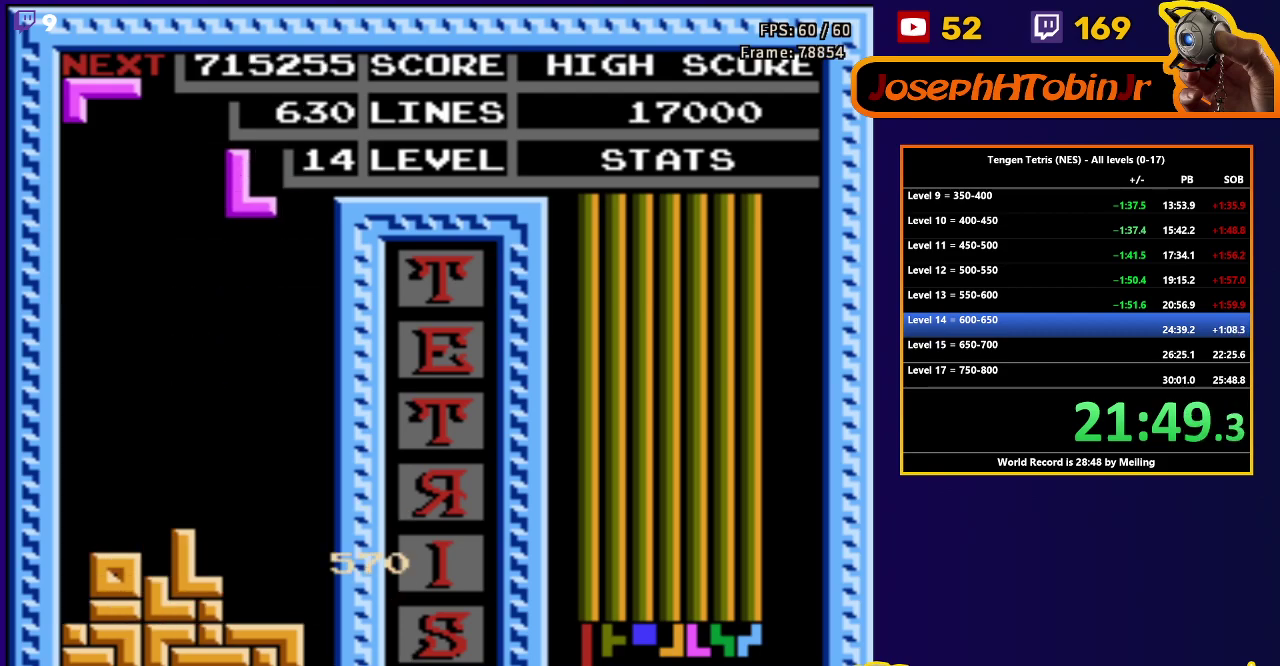
{"buttons": [], "events": [[50, "B", "up"], [50, "DPAD_RIGHT", "up"], [67, "DPAD_DOWN", "down"], [133, "B", "down"], [233, "B", "up"], [467, "DPAD_DOWN", "up"]]}
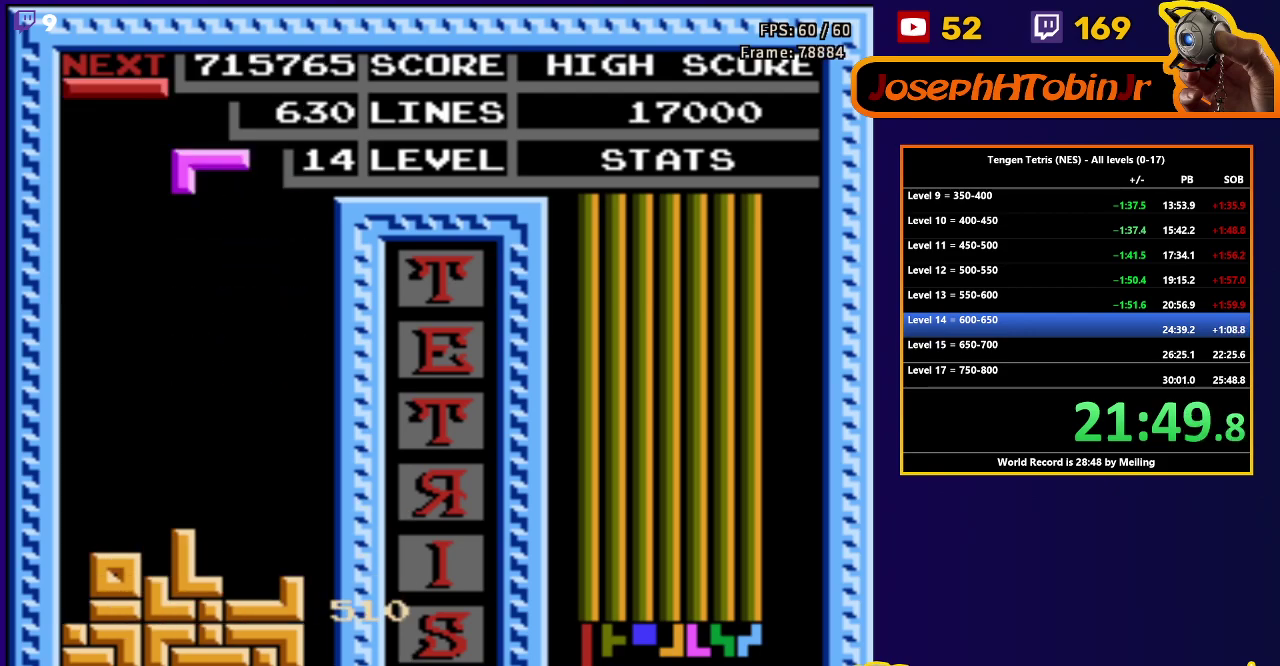
{"buttons": ["DPAD_DOWN"], "events": [[33, "DPAD_RIGHT", "down"], [217, "B", "down"], [267, "DPAD_RIGHT", "up"], [283, "DPAD_DOWN", "down"], [300, "B", "up"]]}
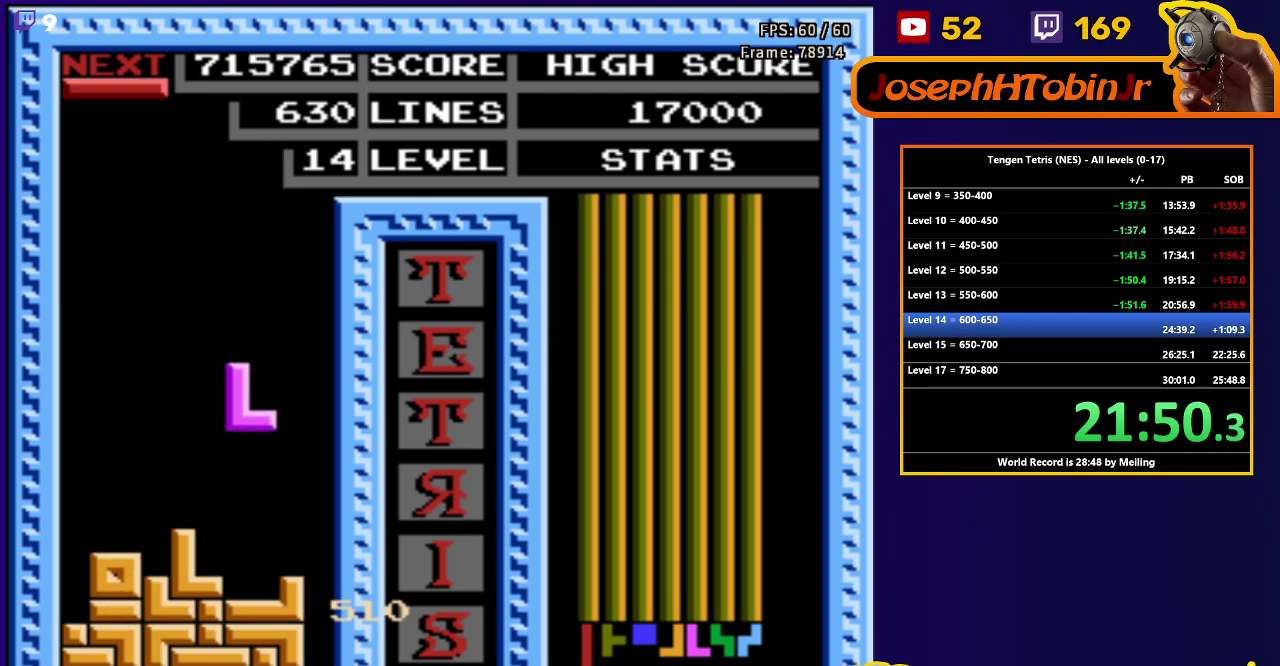
{"buttons": ["DPAD_LEFT"], "events": [[167, "DPAD_DOWN", "up"], [217, "DPAD_LEFT", "down"], [267, "B", "down"], [367, "B", "up"]]}
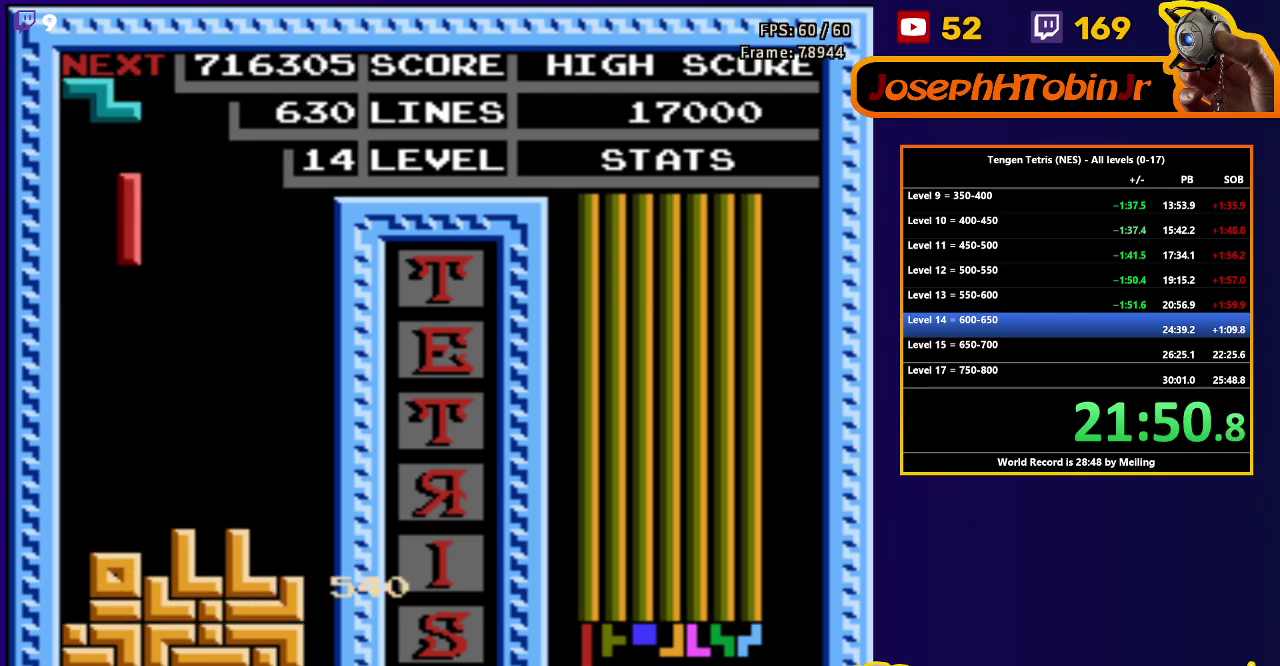
{"buttons": ["DPAD_DOWN"], "events": [[217, "DPAD_DOWN", "down"], [217, "DPAD_LEFT", "up"]]}
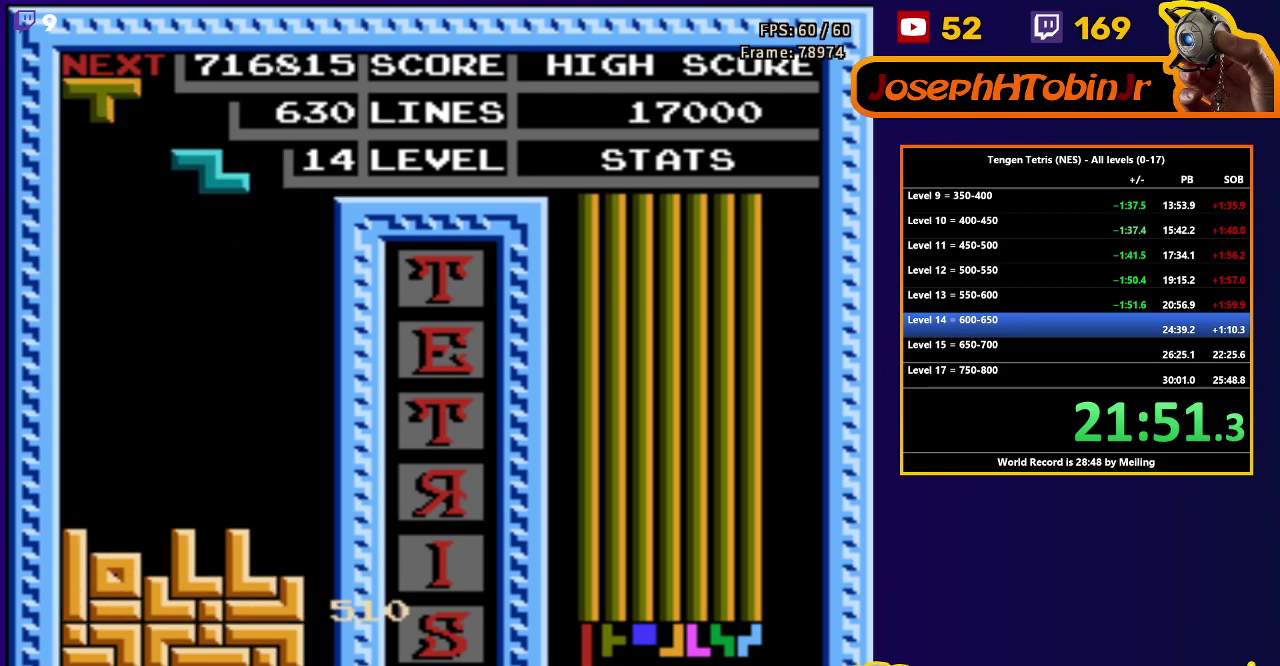
{"buttons": ["DPAD_LEFT"], "events": [[50, "DPAD_DOWN", "up"], [83, "DPAD_LEFT", "down"]]}
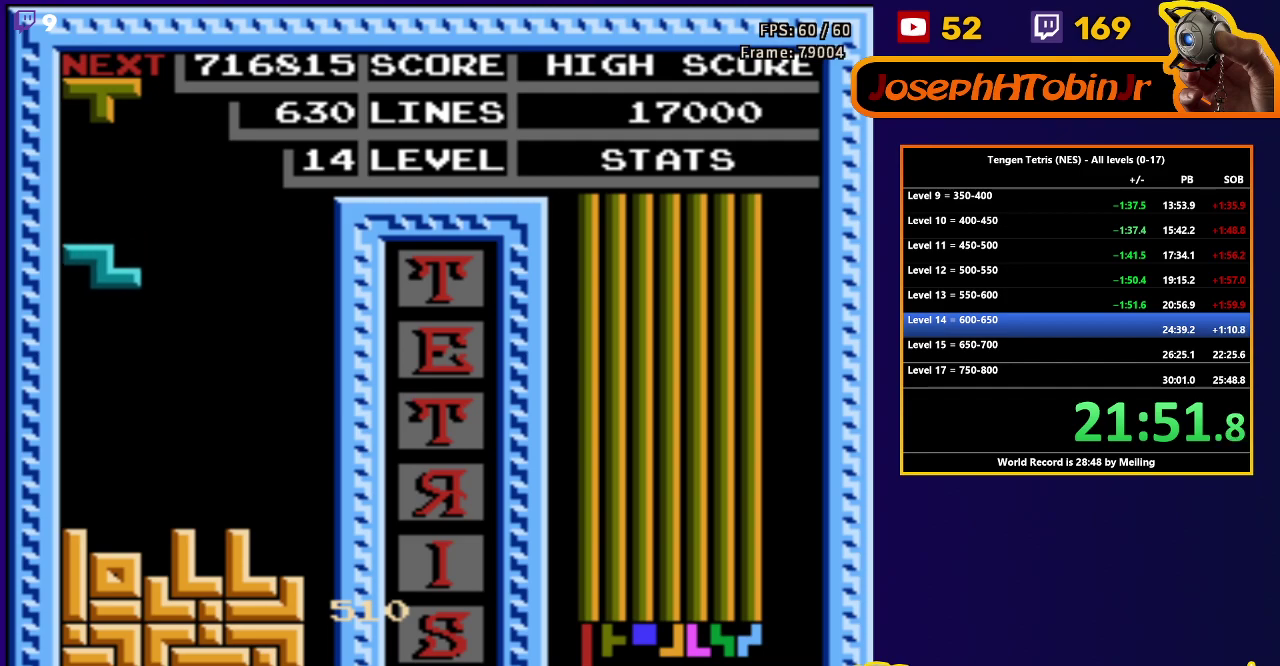
{"buttons": ["A", "DPAD_LEFT"], "events": [[17, "DPAD_DOWN", "down"], [17, "DPAD_LEFT", "up"], [350, "DPAD_DOWN", "up"], [383, "DPAD_LEFT", "down"], [433, "A", "down"]]}
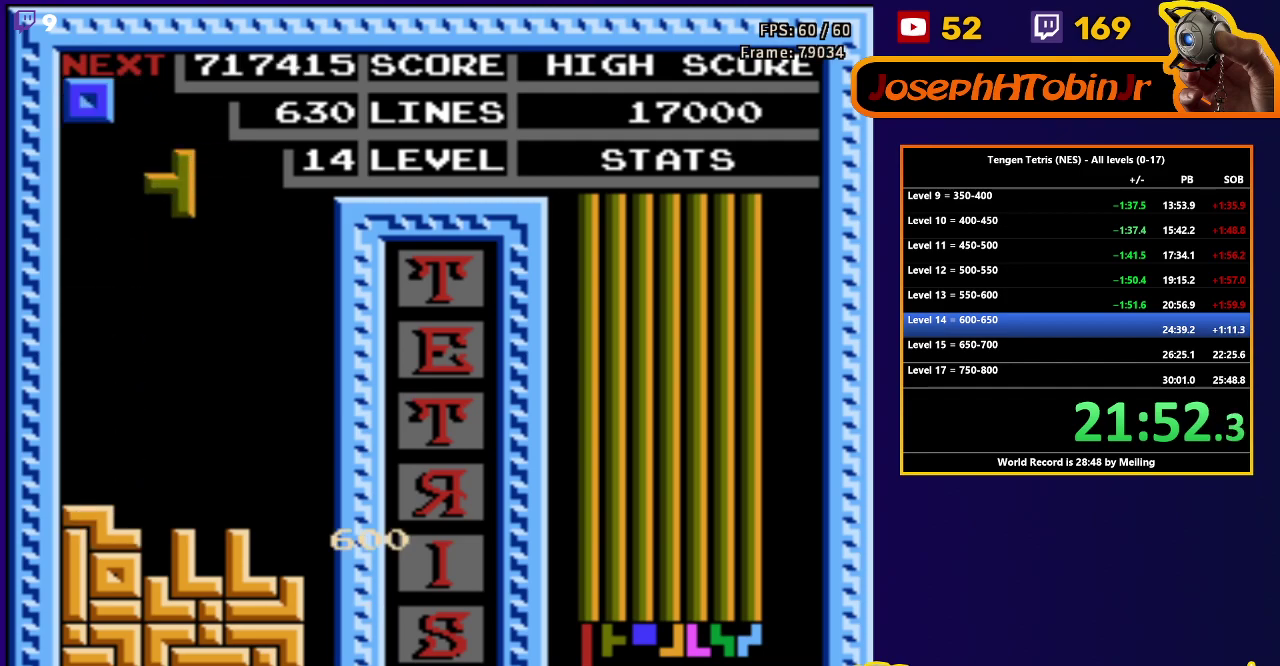
{"buttons": ["DPAD_DOWN"], "events": [[67, "A", "up"], [217, "DPAD_DOWN", "down"], [217, "DPAD_LEFT", "up"]]}
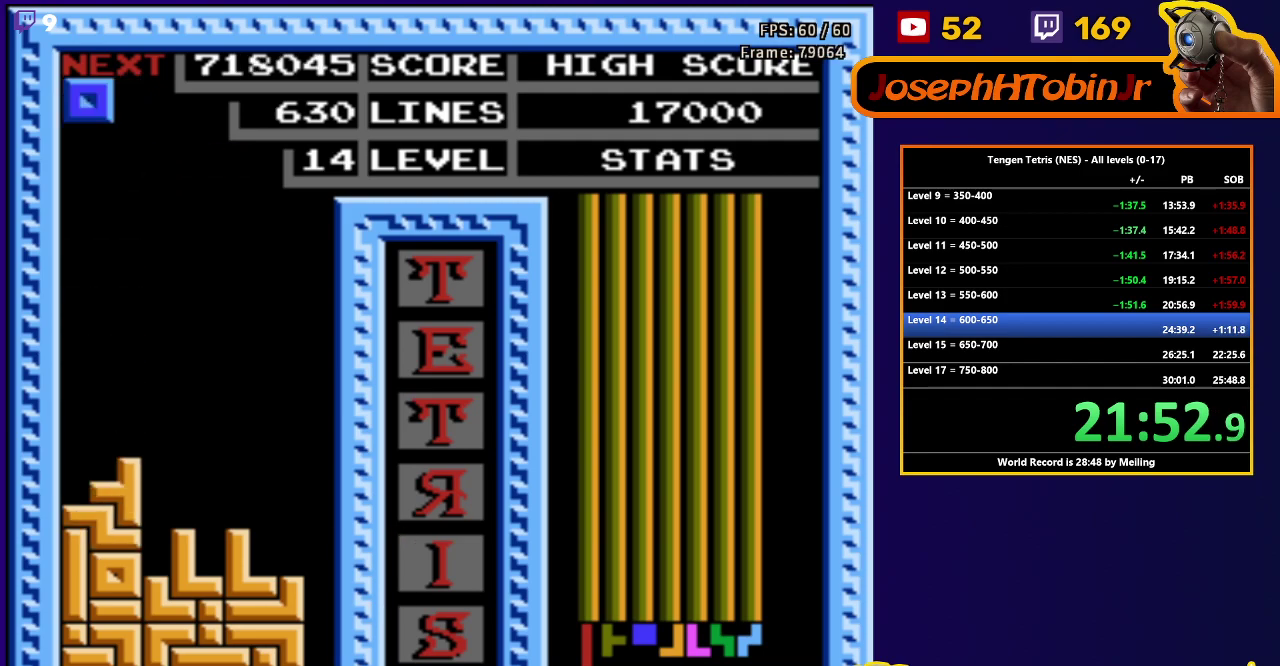
{"buttons": ["DPAD_DOWN"], "events": [[50, "DPAD_DOWN", "up"], [100, "DPAD_RIGHT", "down"], [433, "DPAD_DOWN", "down"], [433, "DPAD_RIGHT", "up"]]}
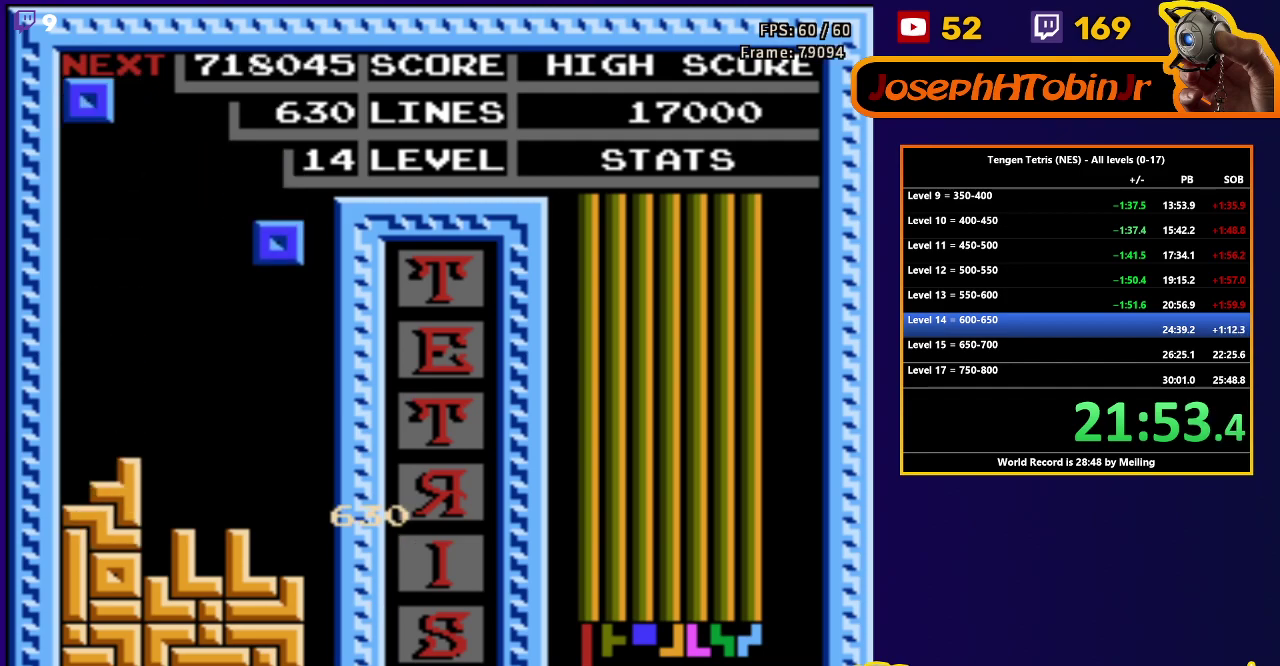
{"buttons": ["DPAD_RIGHT"], "events": [[283, "DPAD_DOWN", "up"], [367, "DPAD_RIGHT", "down"]]}
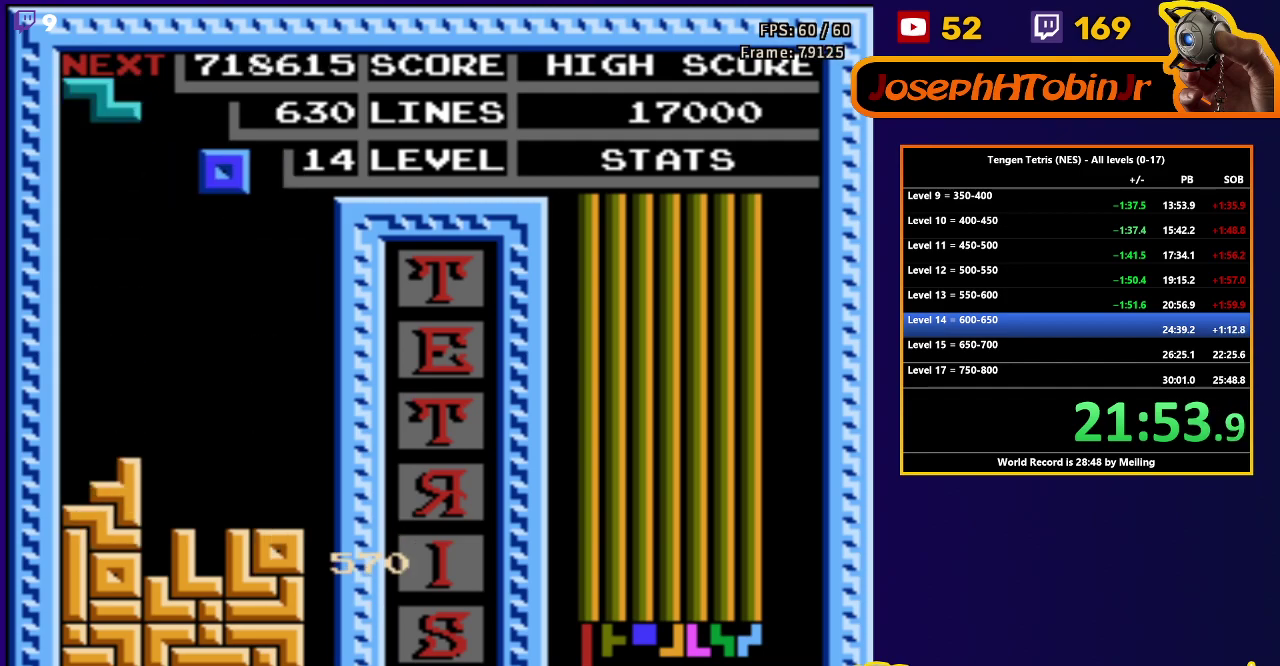
{"buttons": ["DPAD_DOWN"], "events": [[200, "DPAD_DOWN", "down"], [200, "DPAD_RIGHT", "up"]]}
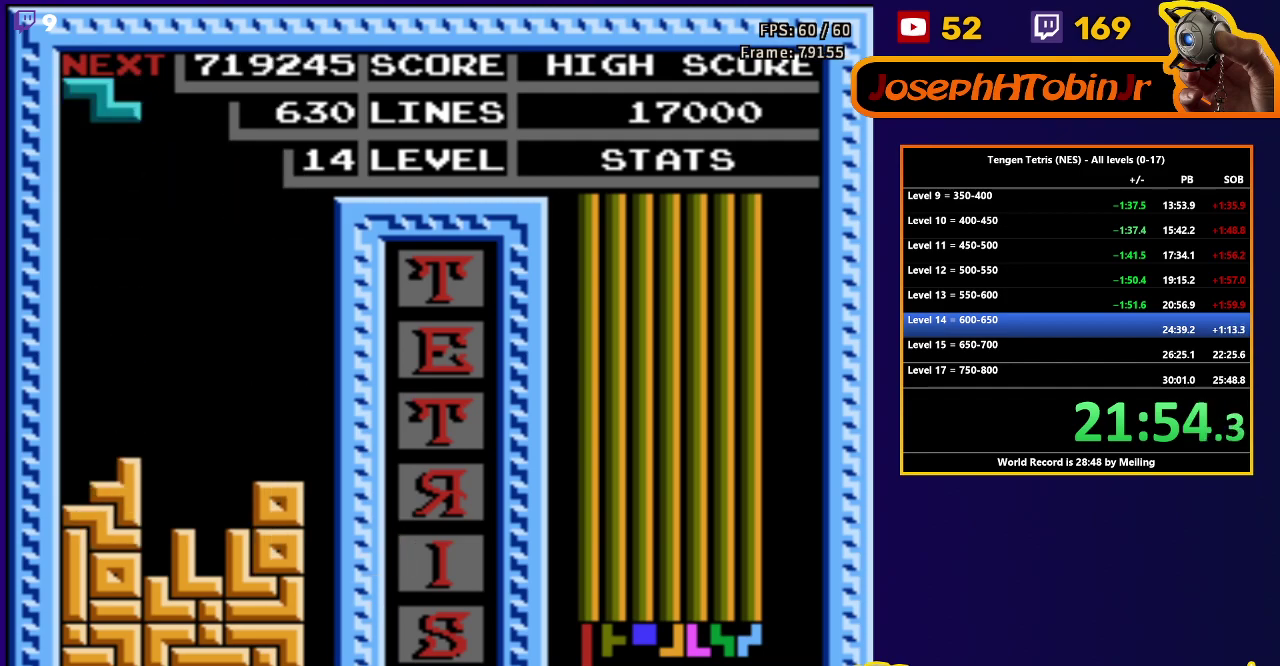
{"buttons": ["DPAD_DOWN"], "events": [[50, "DPAD_DOWN", "up"], [117, "DPAD_LEFT", "down"], [133, "A", "down"], [267, "A", "up"], [500, "DPAD_DOWN", "down"], [500, "DPAD_LEFT", "up"]]}
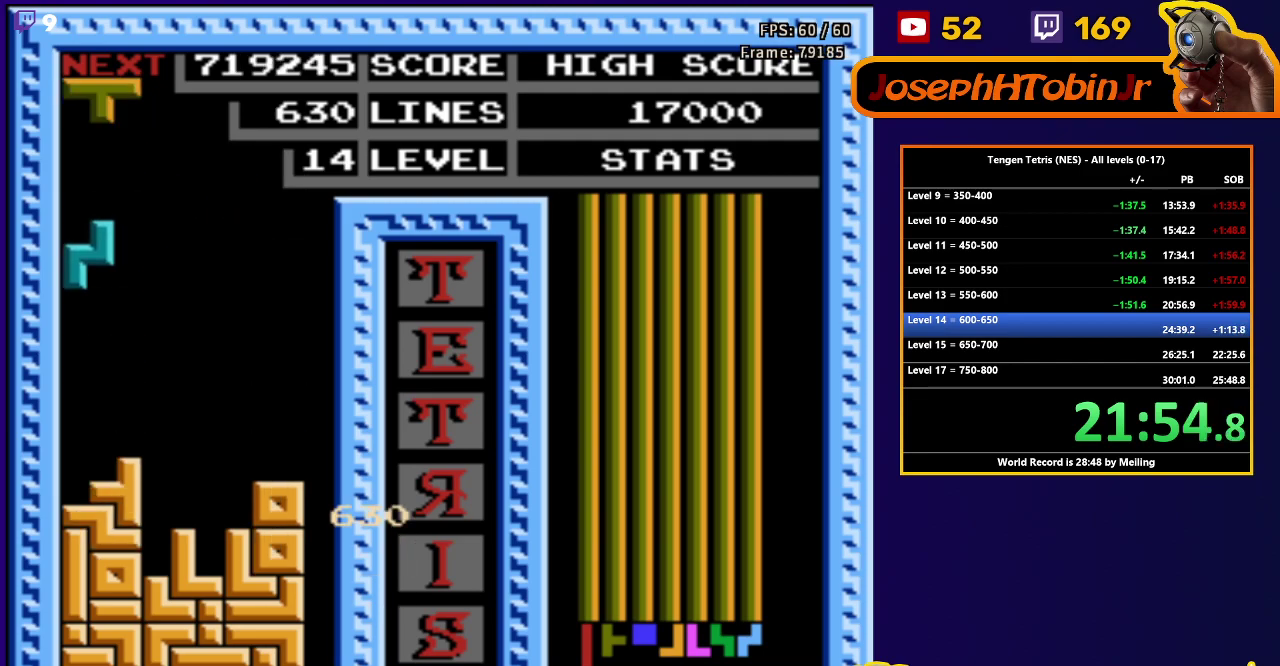
{"buttons": ["B", "DPAD_LEFT"], "events": [[300, "DPAD_DOWN", "up"], [350, "DPAD_LEFT", "down"], [400, "B", "down"]]}
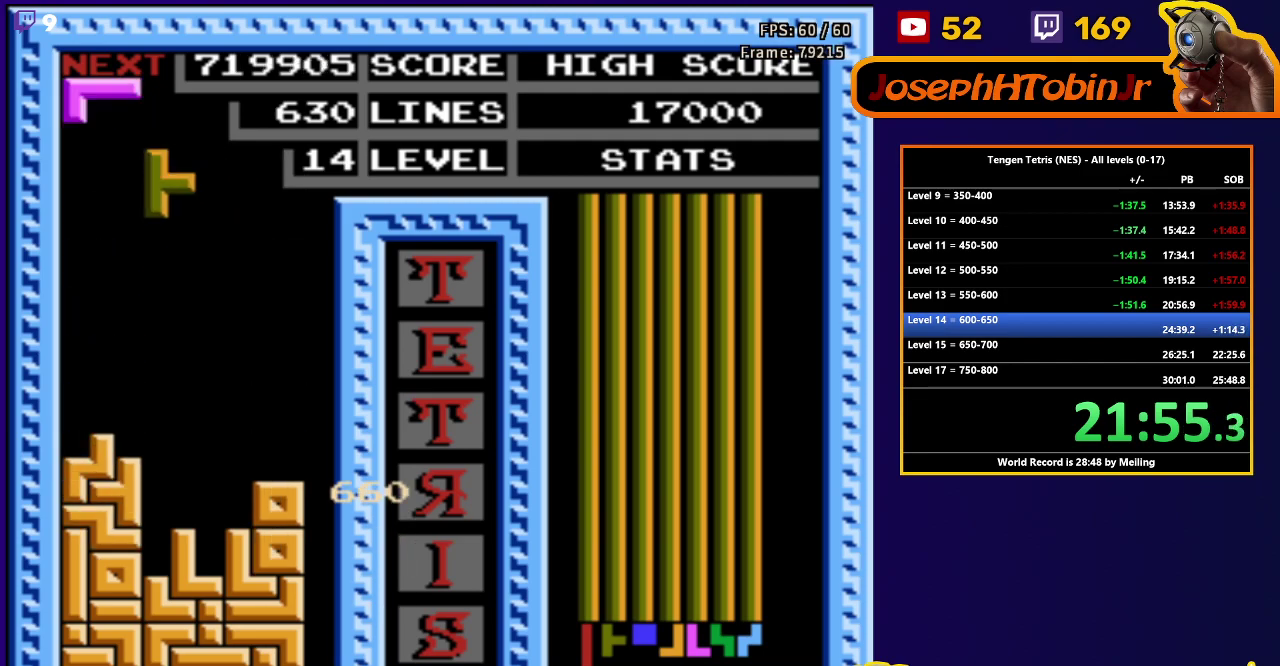
{"buttons": ["DPAD_DOWN"], "events": [[17, "B", "up"], [267, "DPAD_DOWN", "down"], [267, "DPAD_LEFT", "up"]]}
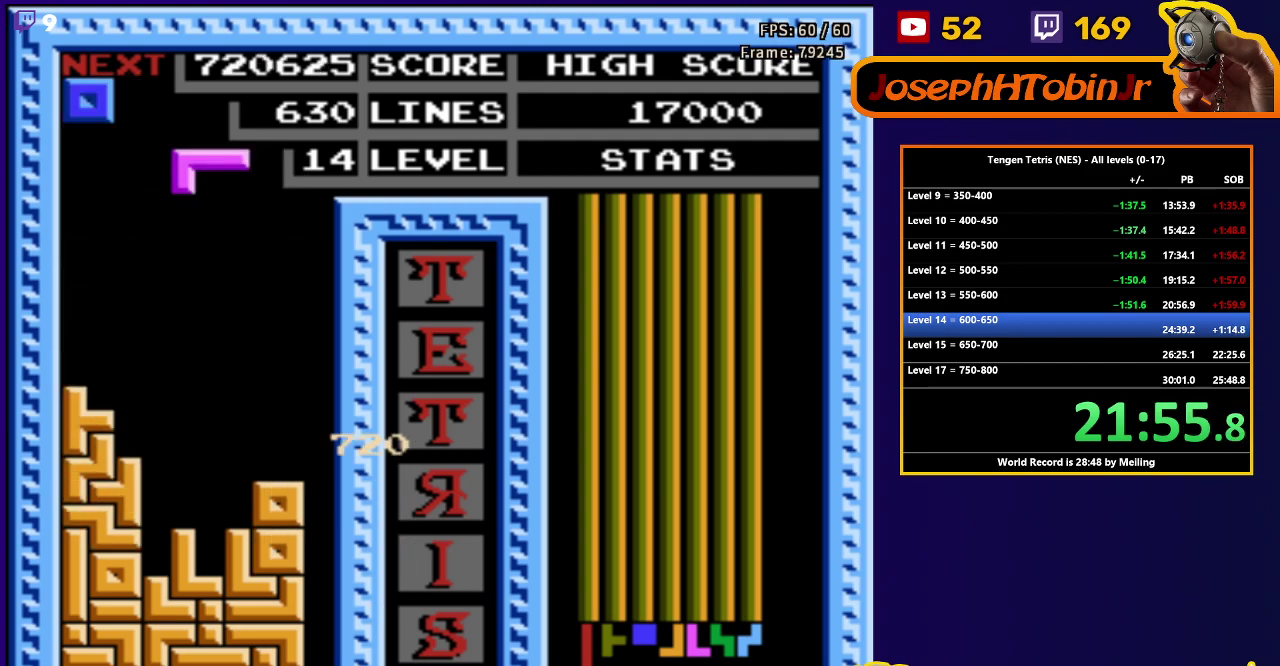
{"buttons": ["DPAD_DOWN"], "events": [[83, "DPAD_DOWN", "up"], [133, "A", "down"], [150, "DPAD_DOWN", "down"], [250, "A", "up"]]}
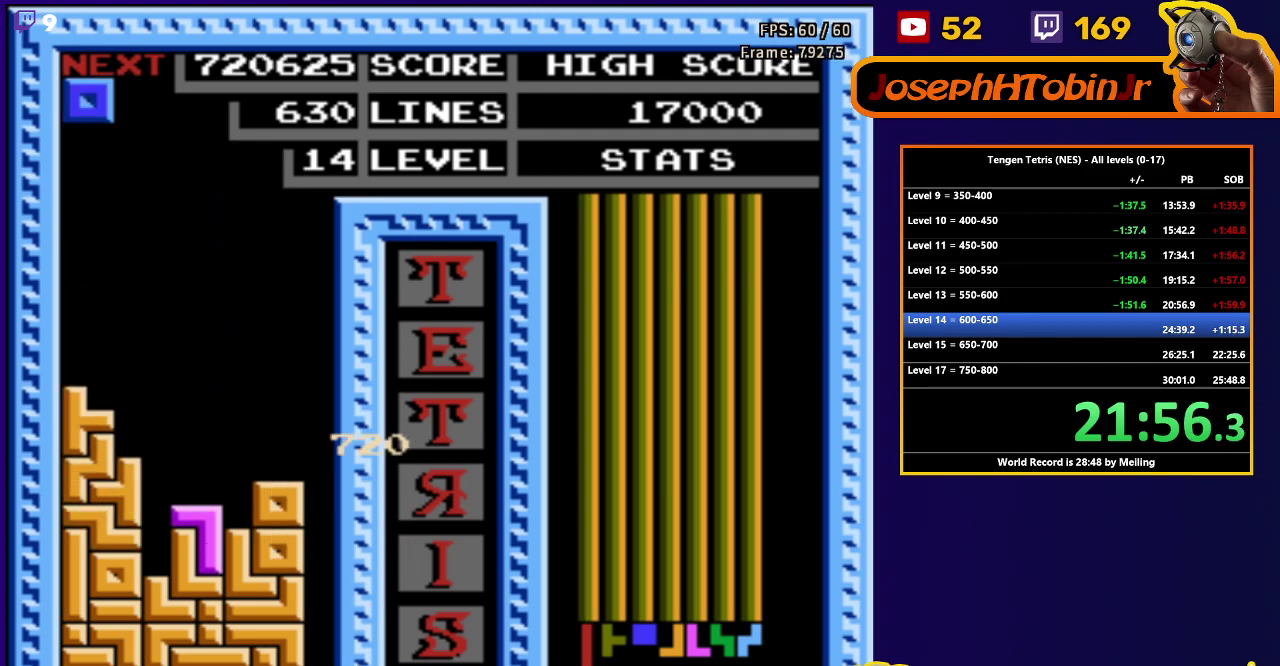
{"buttons": ["DPAD_DOWN"], "events": [[67, "DPAD_DOWN", "up"], [250, "DPAD_DOWN", "down"]]}
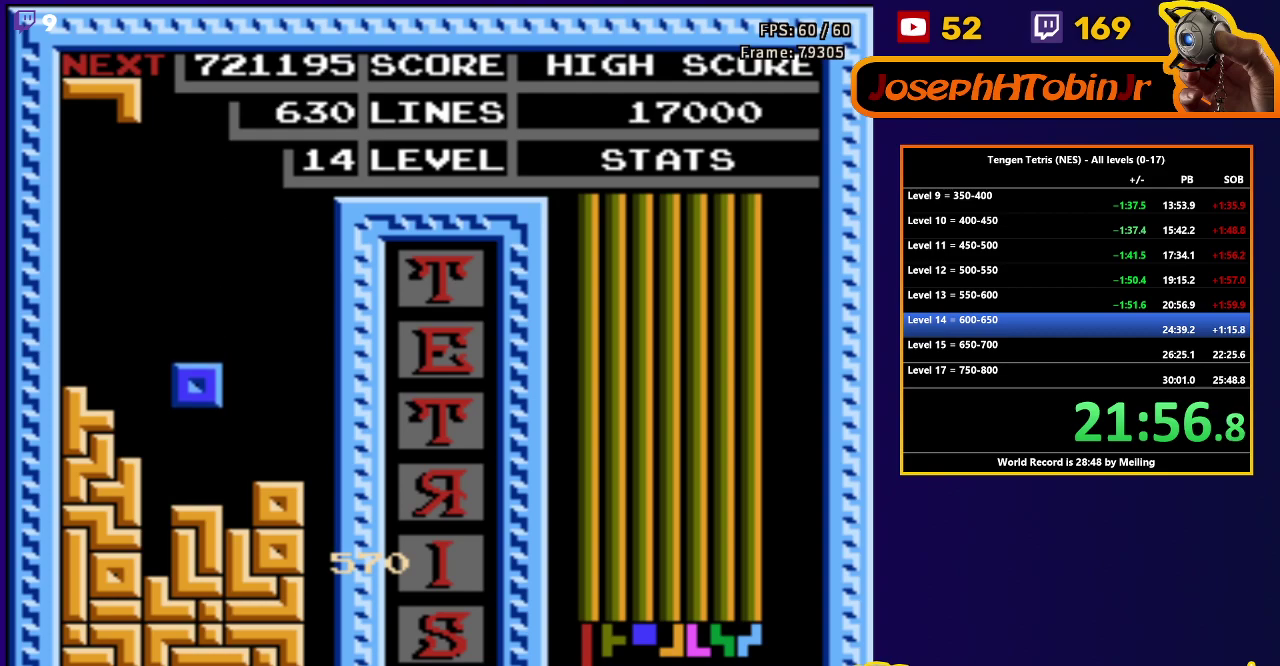
{"buttons": ["DPAD_DOWN"], "events": [[133, "DPAD_DOWN", "up"], [200, "DPAD_RIGHT", "down"], [233, "B", "down"], [317, "B", "up"], [450, "DPAD_RIGHT", "up"], [467, "DPAD_DOWN", "down"]]}
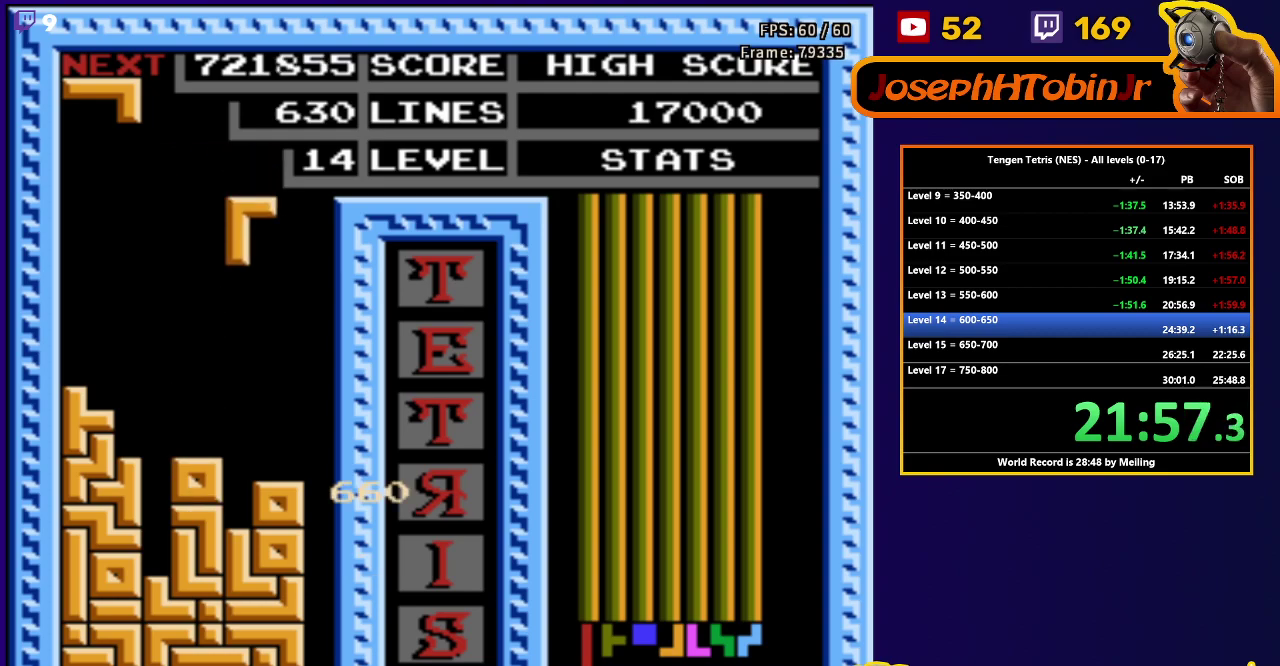
{"buttons": ["DPAD_RIGHT"], "events": [[300, "DPAD_DOWN", "up"], [383, "DPAD_RIGHT", "down"]]}
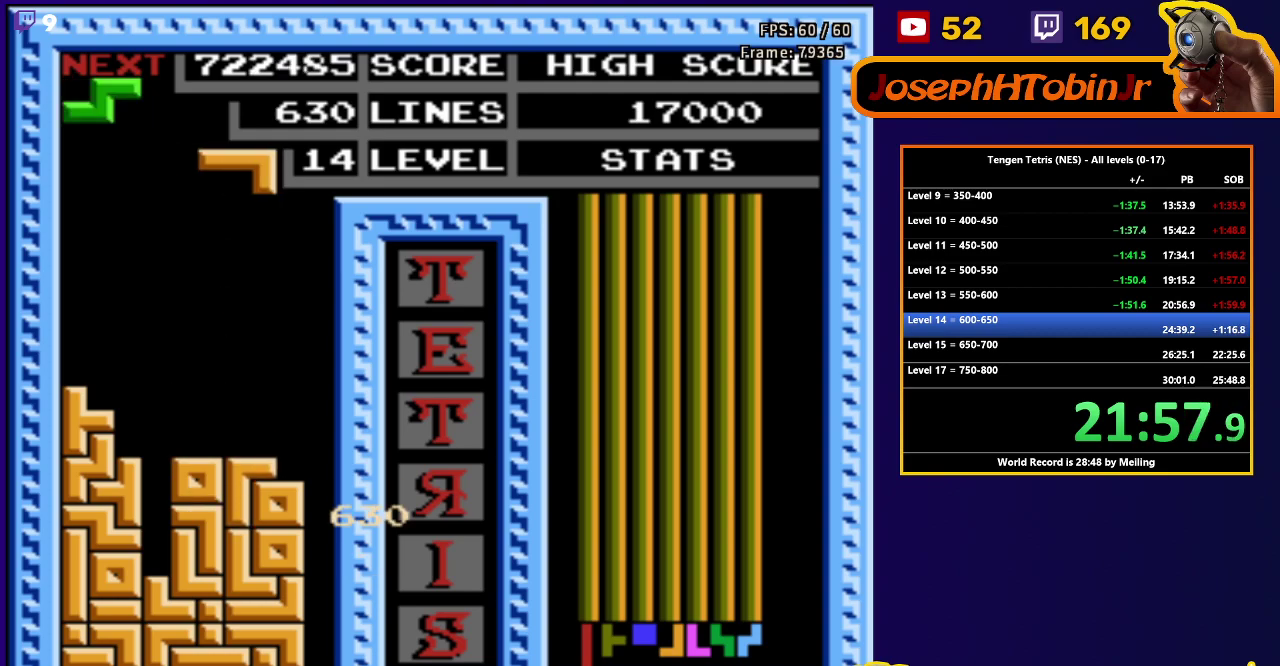
{"buttons": ["DPAD_LEFT"], "events": [[83, "DPAD_RIGHT", "up"], [117, "DPAD_DOWN", "down"], [433, "DPAD_DOWN", "up"], [500, "DPAD_LEFT", "down"]]}
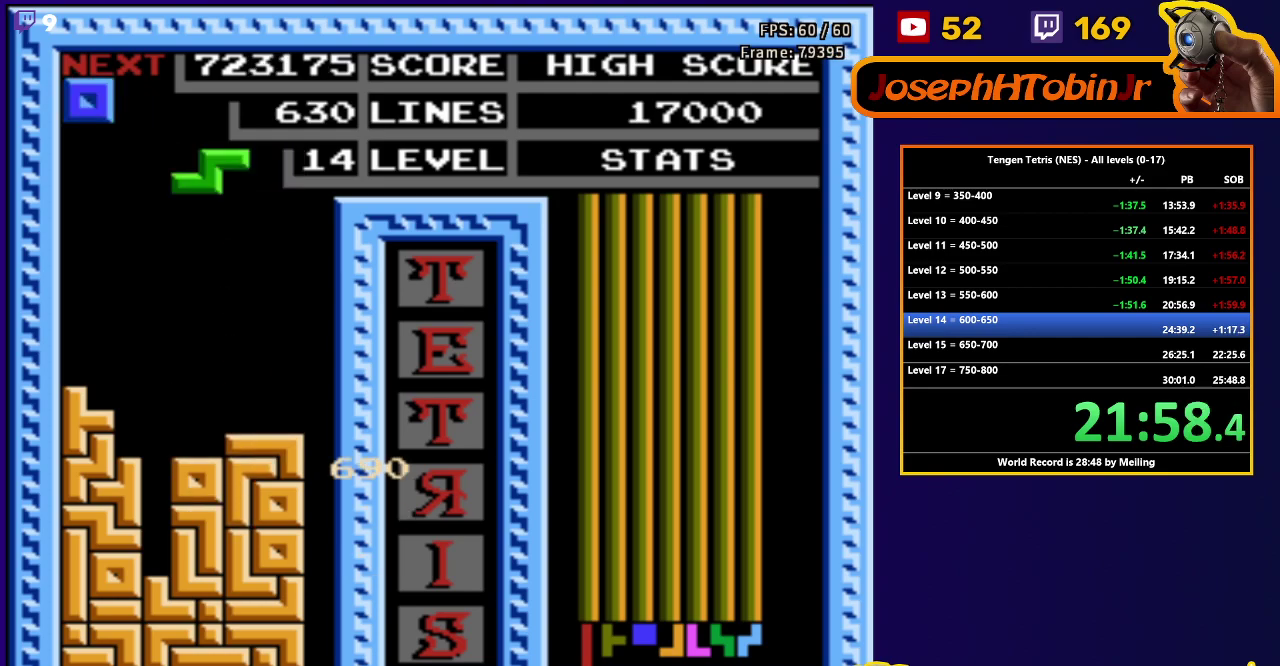
{"buttons": ["DPAD_DOWN"], "events": [[117, "A", "down"], [250, "A", "up"], [400, "DPAD_DOWN", "down"], [400, "DPAD_LEFT", "up"]]}
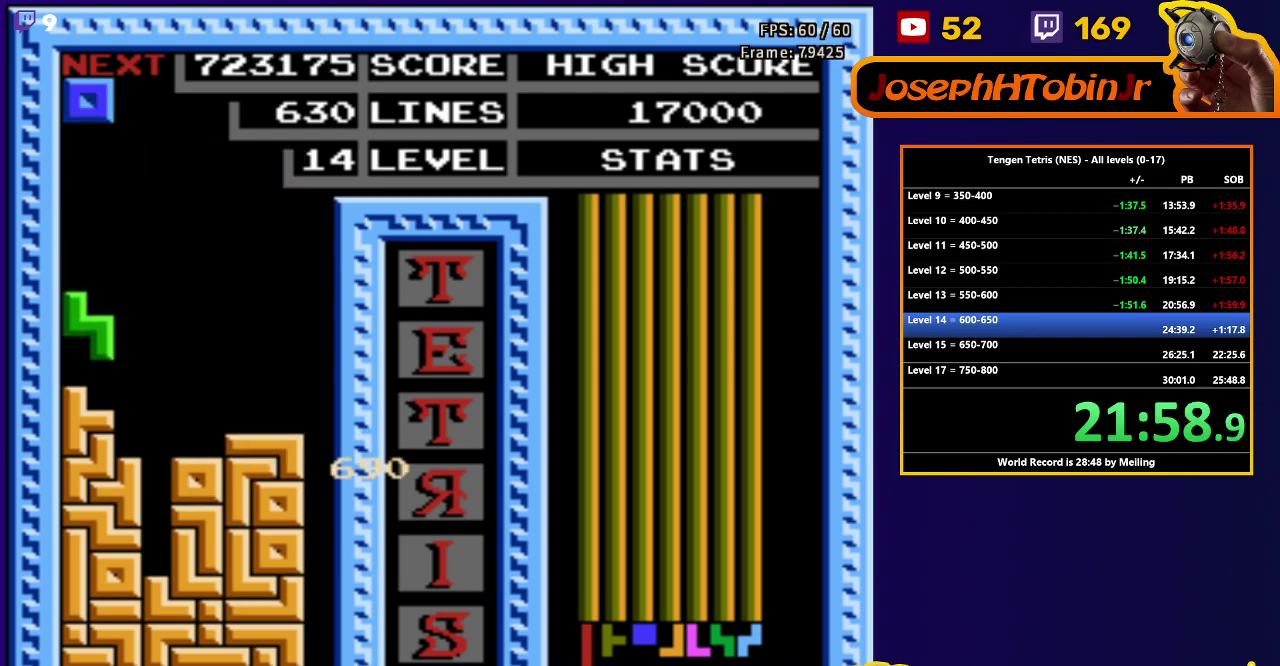
{"buttons": ["DPAD_DOWN"], "events": [[183, "DPAD_DOWN", "up"], [283, "DPAD_DOWN", "down"]]}
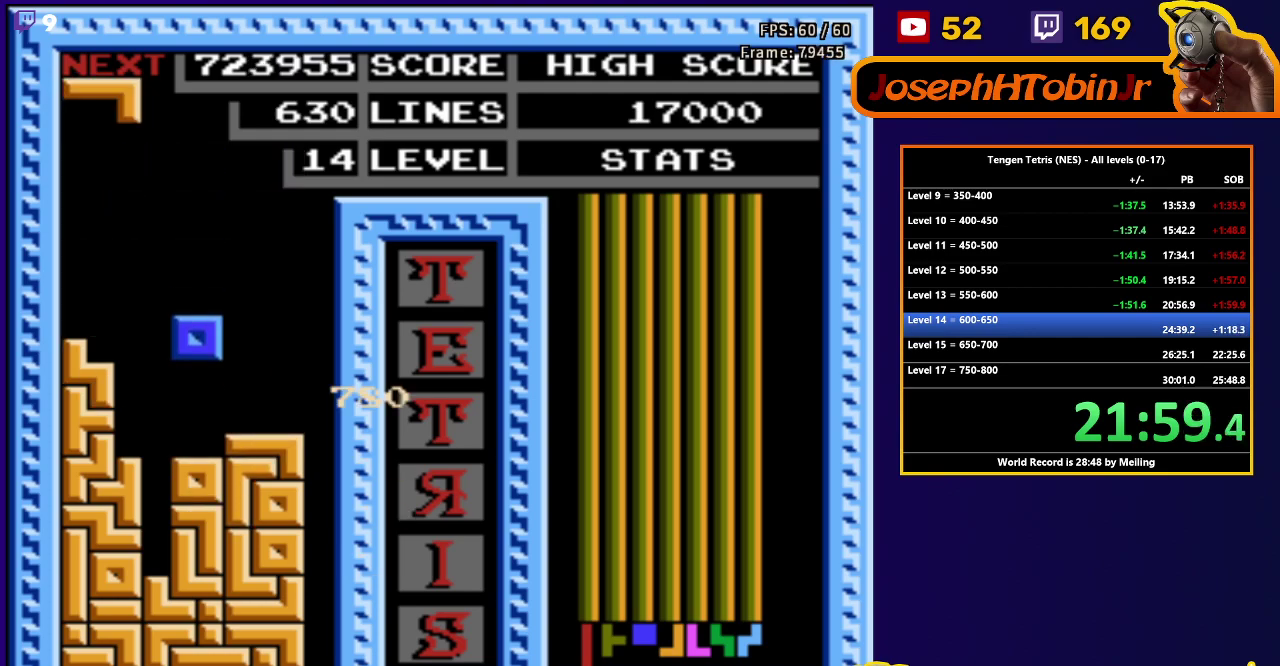
{"buttons": ["DPAD_LEFT"], "events": [[117, "DPAD_DOWN", "up"], [500, "DPAD_LEFT", "down"]]}
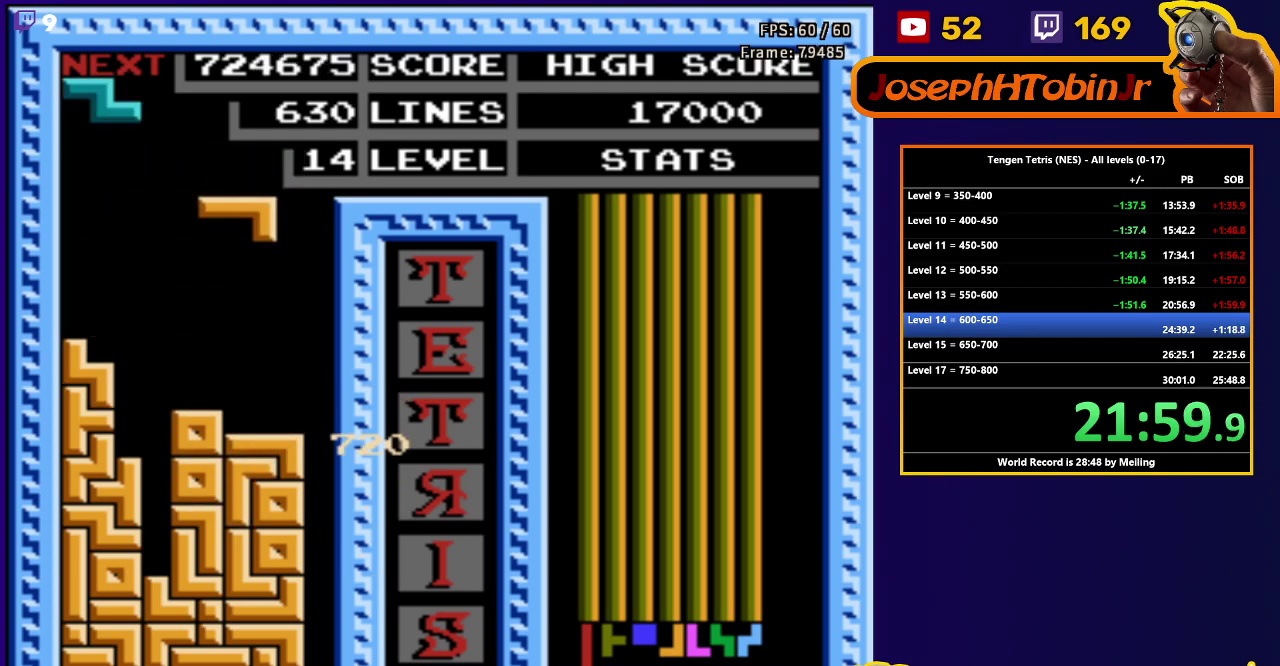
{"buttons": [], "events": [[100, "DPAD_LEFT", "up"], [117, "DPAD_DOWN", "down"], [400, "DPAD_DOWN", "up"]]}
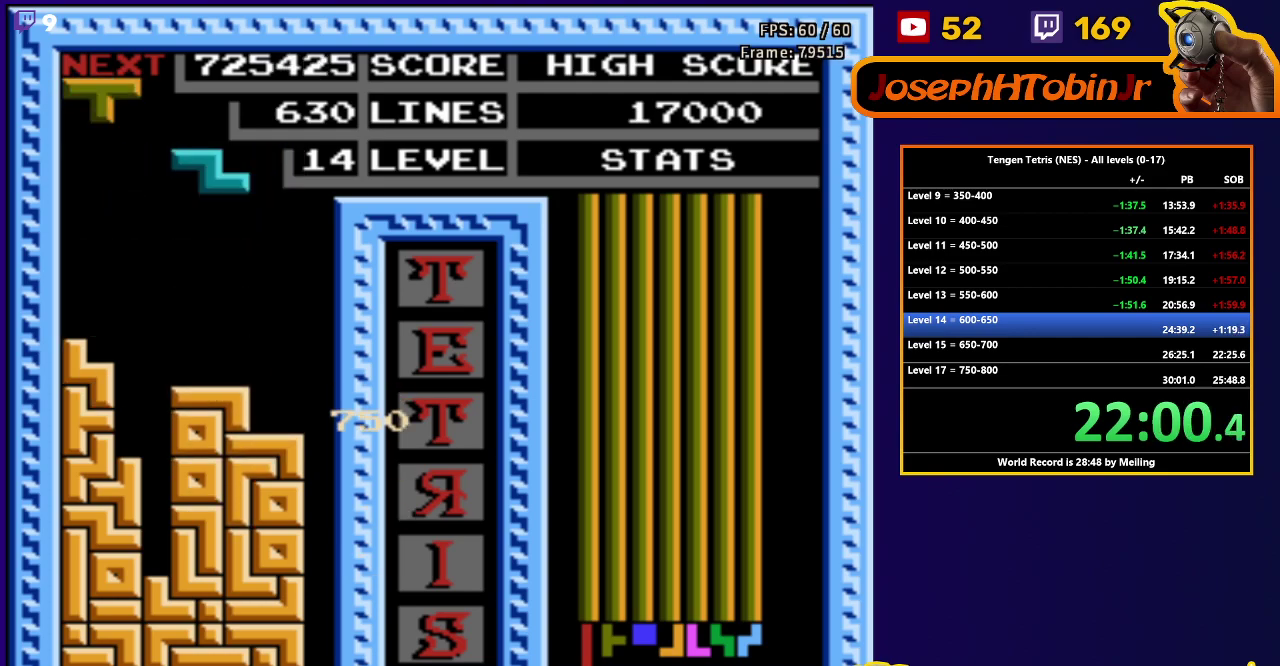
{"buttons": ["DPAD_DOWN"], "events": [[17, "DPAD_LEFT", "down"], [133, "A", "down"], [233, "A", "up"], [267, "DPAD_LEFT", "up"], [317, "DPAD_DOWN", "down"]]}
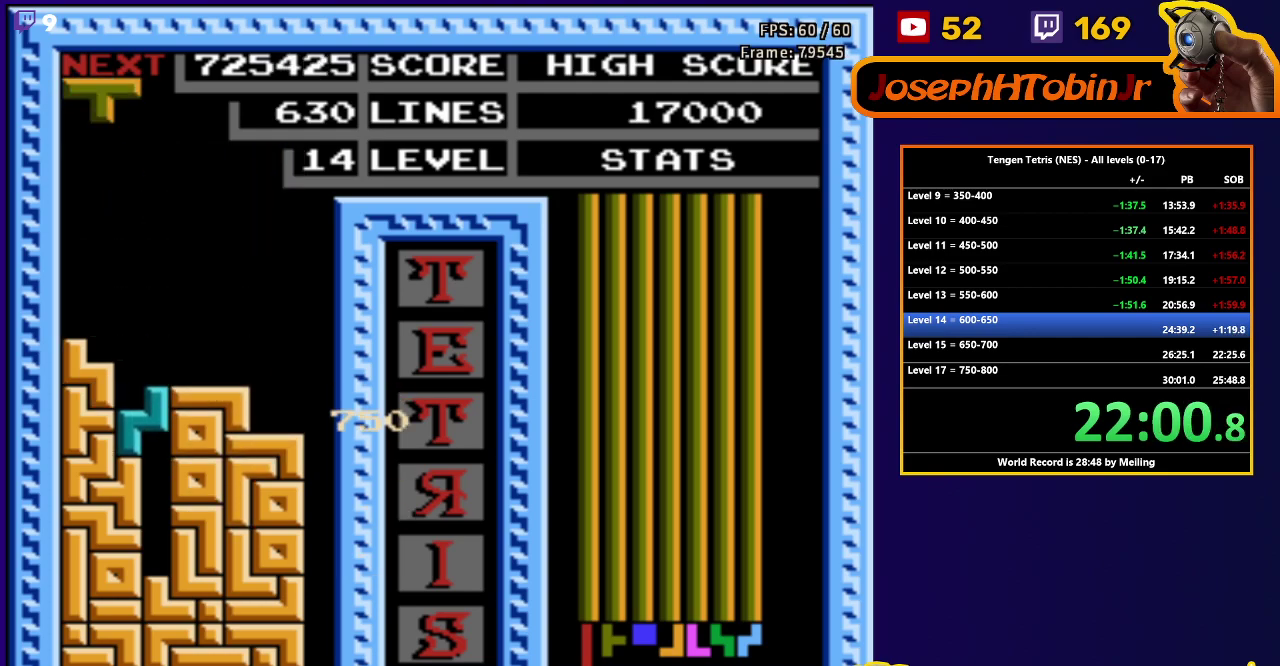
{"buttons": [], "events": [[100, "DPAD_DOWN", "up"], [150, "DPAD_LEFT", "down"], [167, "B", "down"], [283, "B", "up"], [383, "DPAD_LEFT", "up"]]}
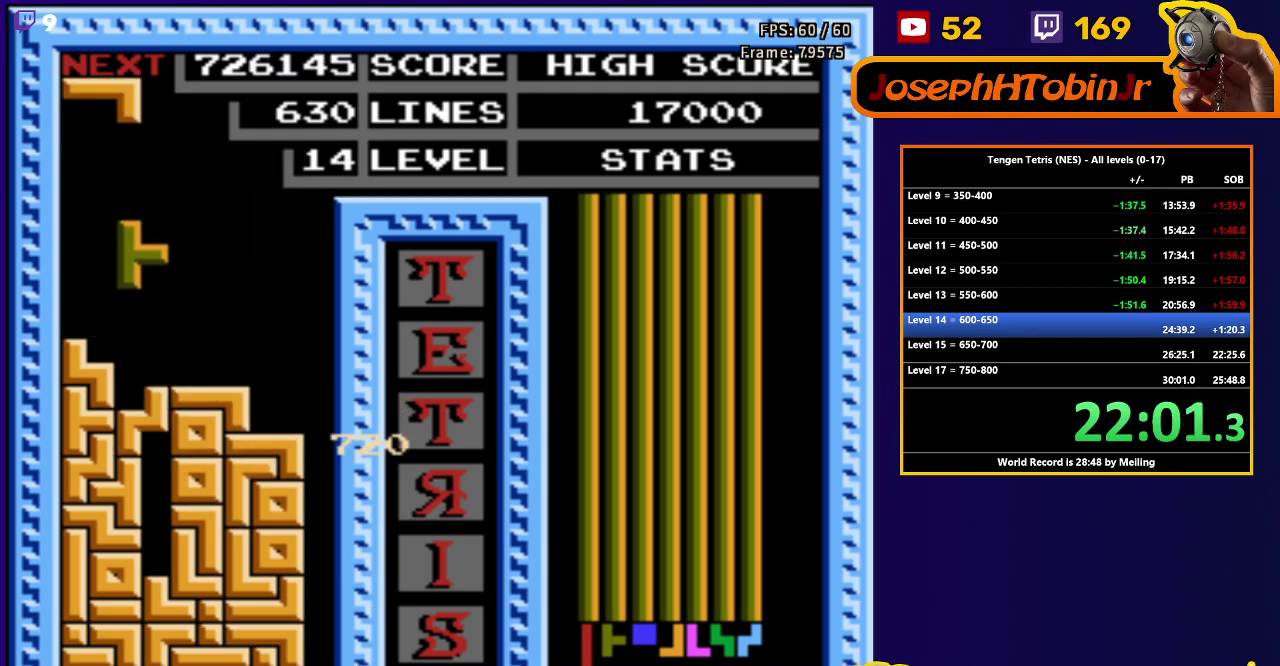
{"buttons": ["DPAD_RIGHT"], "events": [[33, "DPAD_DOWN", "down"], [300, "DPAD_DOWN", "up"], [350, "DPAD_RIGHT", "down"]]}
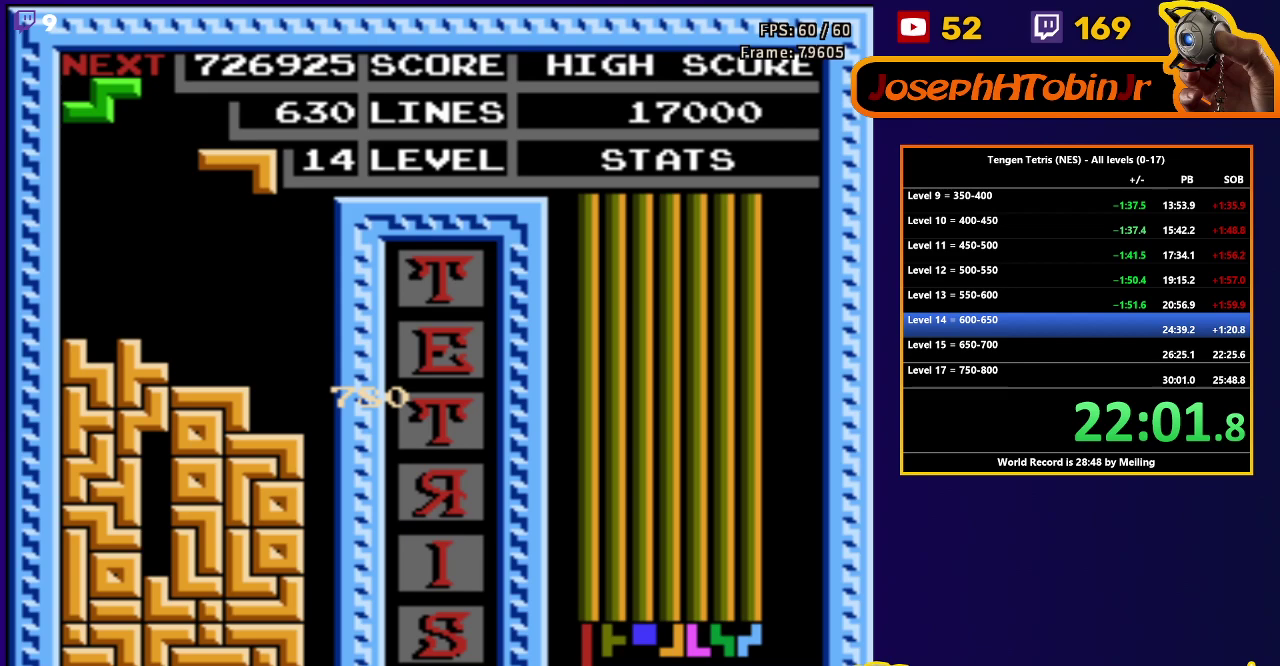
{"buttons": [], "events": [[183, "DPAD_RIGHT", "up"], [200, "DPAD_DOWN", "down"], [467, "DPAD_DOWN", "up"]]}